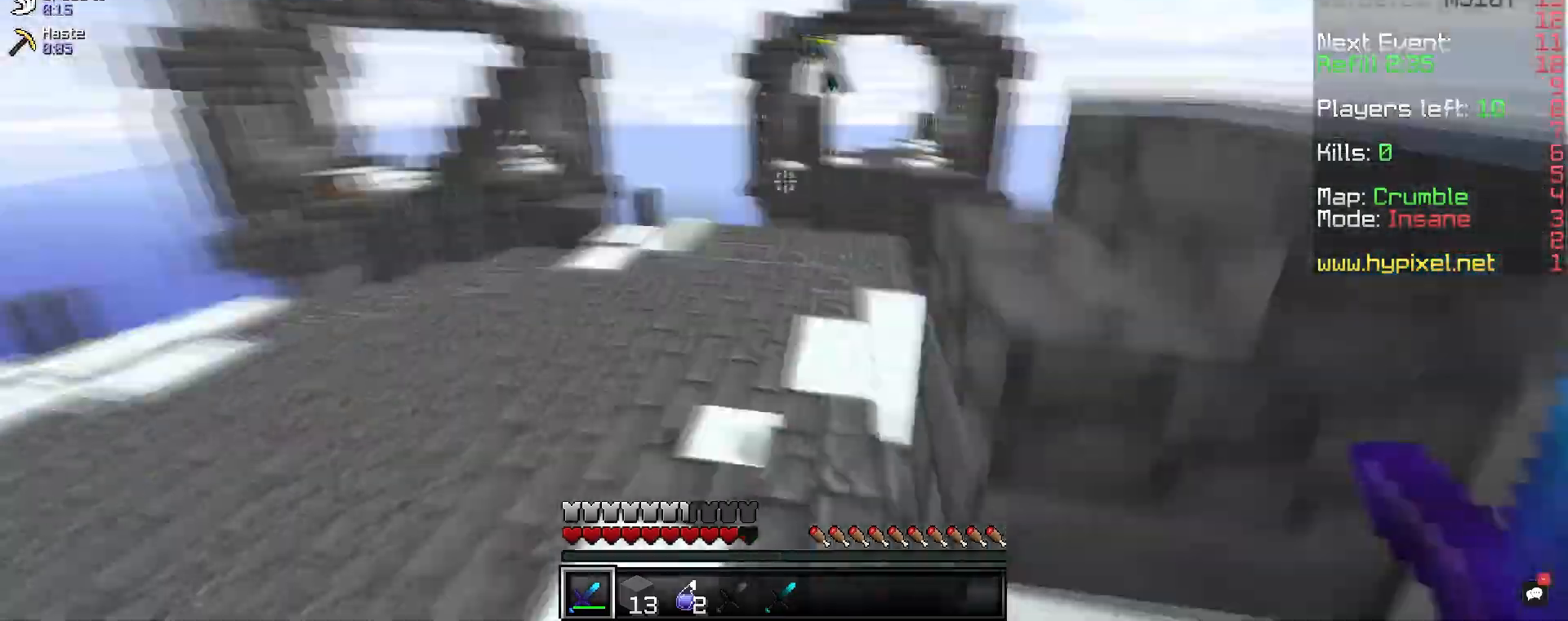
Gameplay with keyboard and mouse; each line is a JSON object with the keys and mouse buttons held at the frame after it. "events" lists presses ("down") and releases ("up") of "a", "d", "s", "space", "w", "mouse_left" and "mouse_right" between this image and that frame as [ms after this image, input, new state], when the widget could be followed in between. "mouse_left", "mouse_right" = the "left", "right" buttons of the "mouse" list. No other keys are recorded. Fast repeated clicks can show as one long hold. Mouse movement is not recorded.
{"keys": ["a", "w"], "mouse": [], "events": [[117, "d", "up"], [300, "a", "down"], [300, "s", "up"], [383, "w", "down"]]}
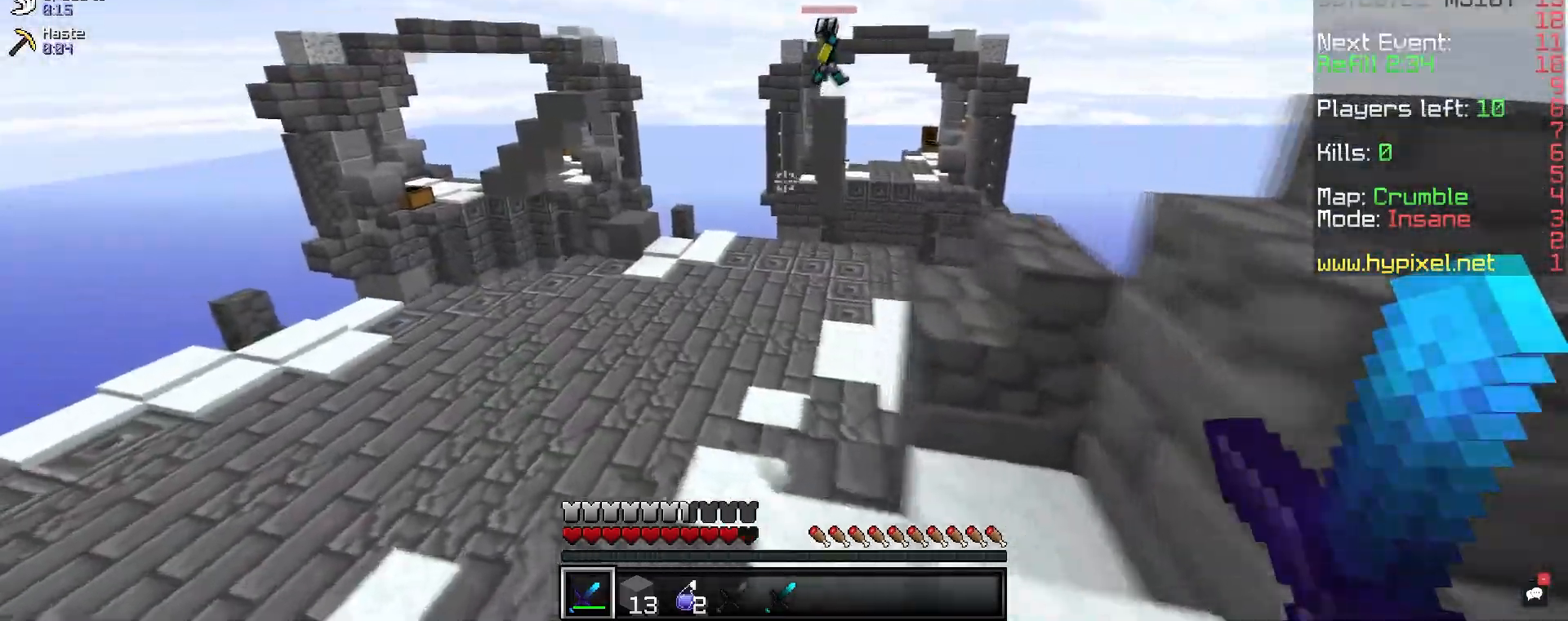
{"keys": ["a", "w"], "mouse": [], "events": []}
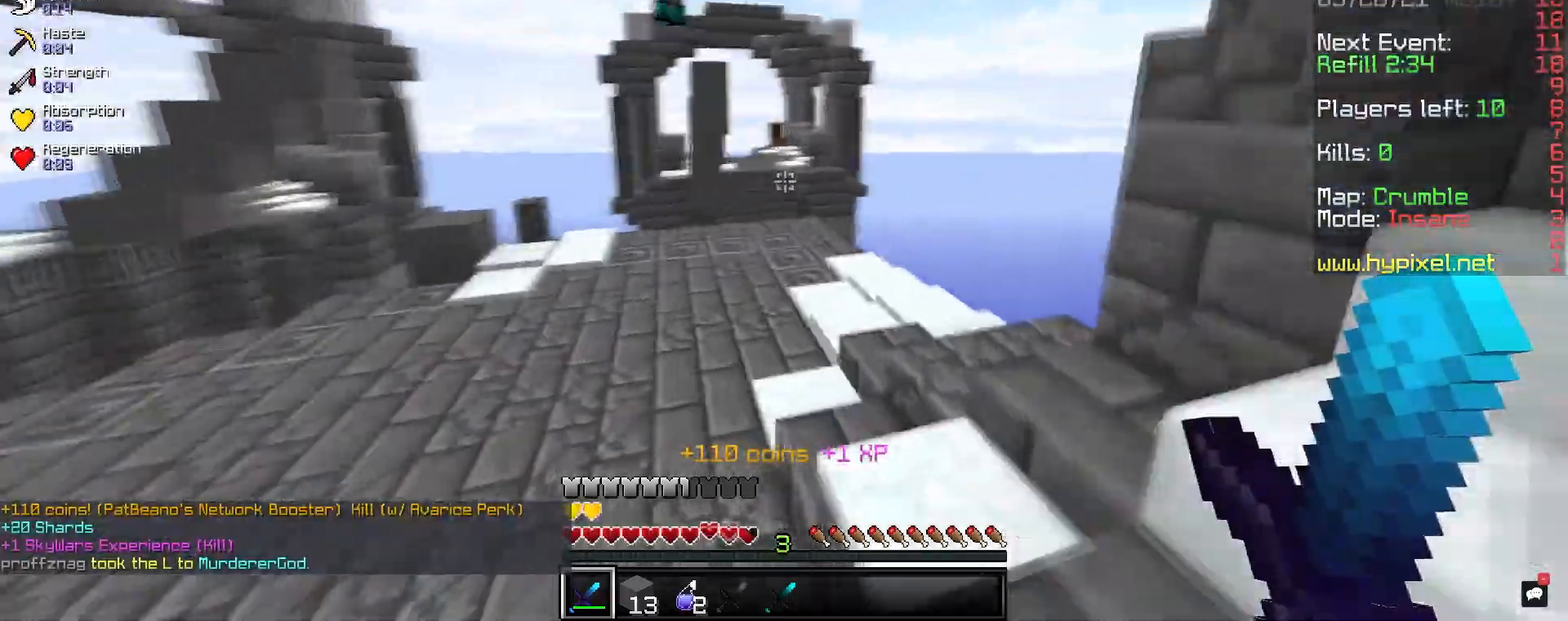
{"keys": ["a", "w"], "mouse": ["left"], "events": [[50, "mouse_left", "down"]]}
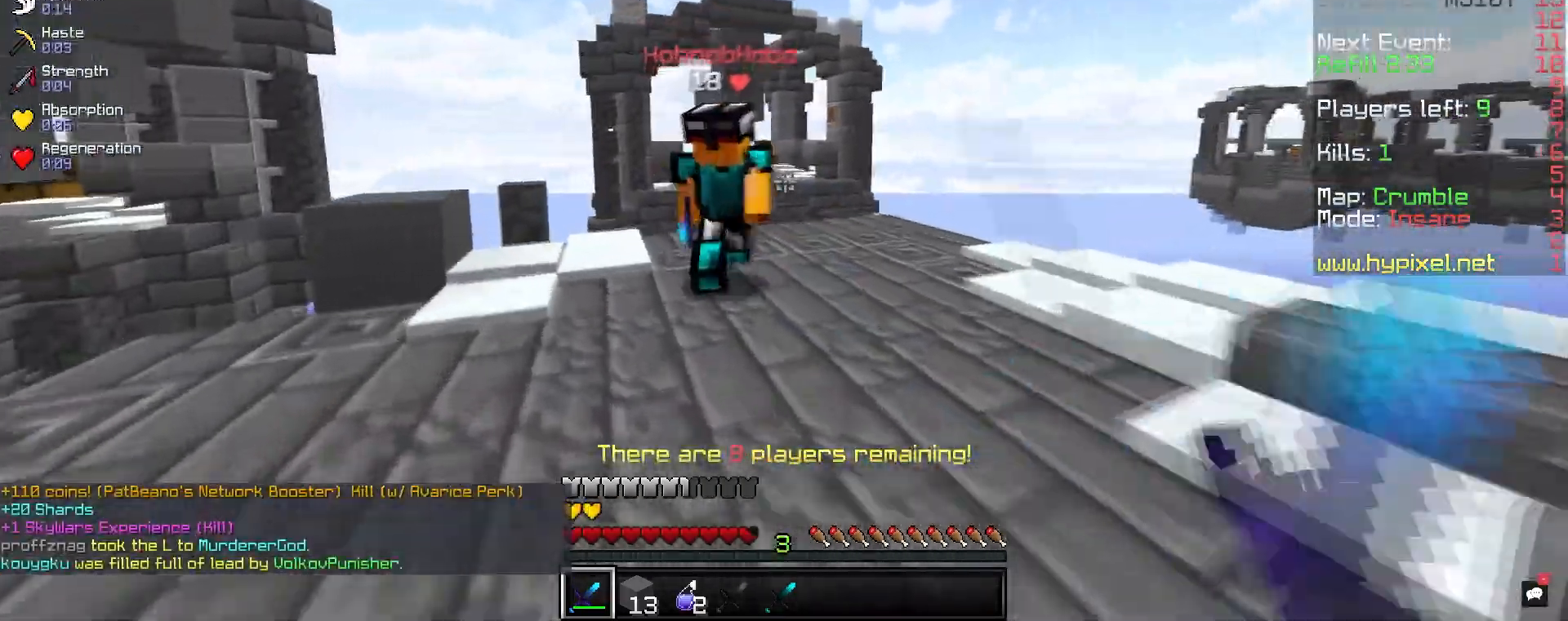
{"keys": ["d"], "mouse": ["left"], "events": [[267, "d", "down"], [317, "w", "up"], [333, "a", "up"]]}
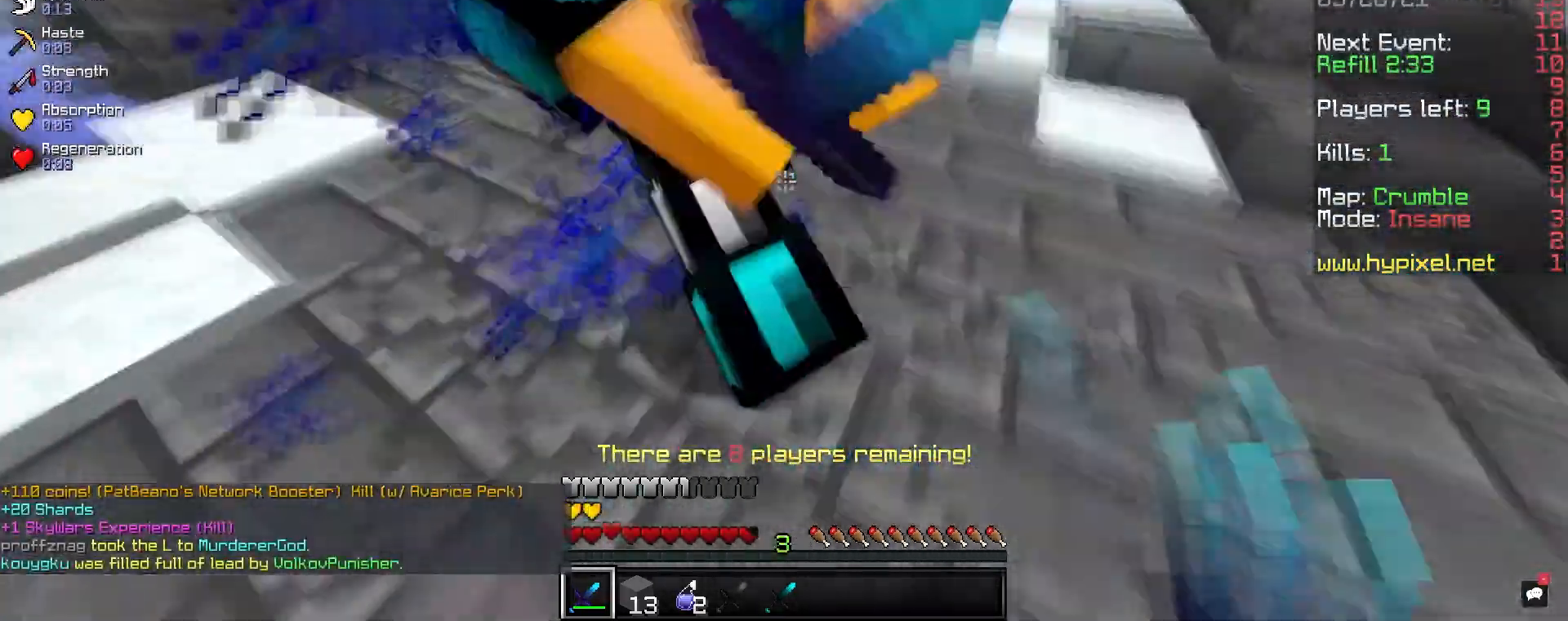
{"keys": ["a", "w"], "mouse": ["left"], "events": [[33, "w", "down"], [467, "a", "down"], [500, "d", "up"]]}
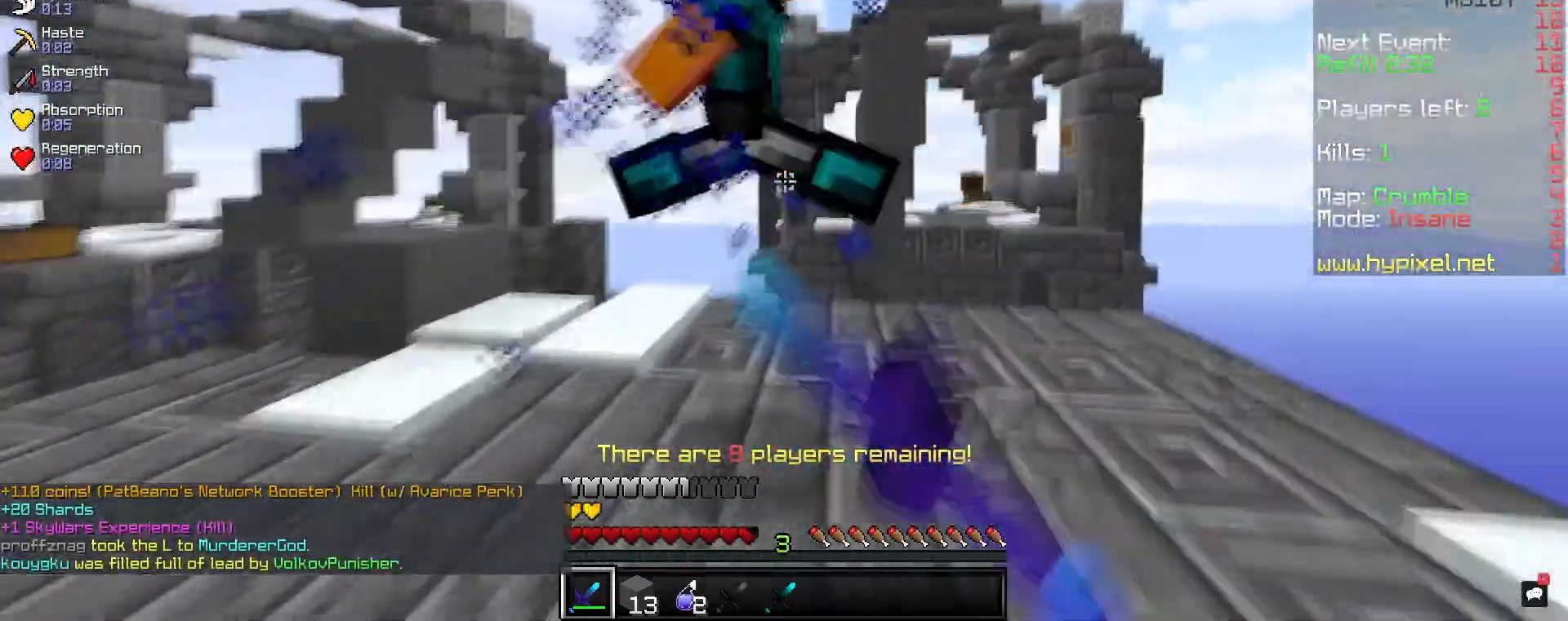
{"keys": ["d"], "mouse": ["left"], "events": [[383, "d", "down"], [467, "a", "up"], [483, "w", "up"]]}
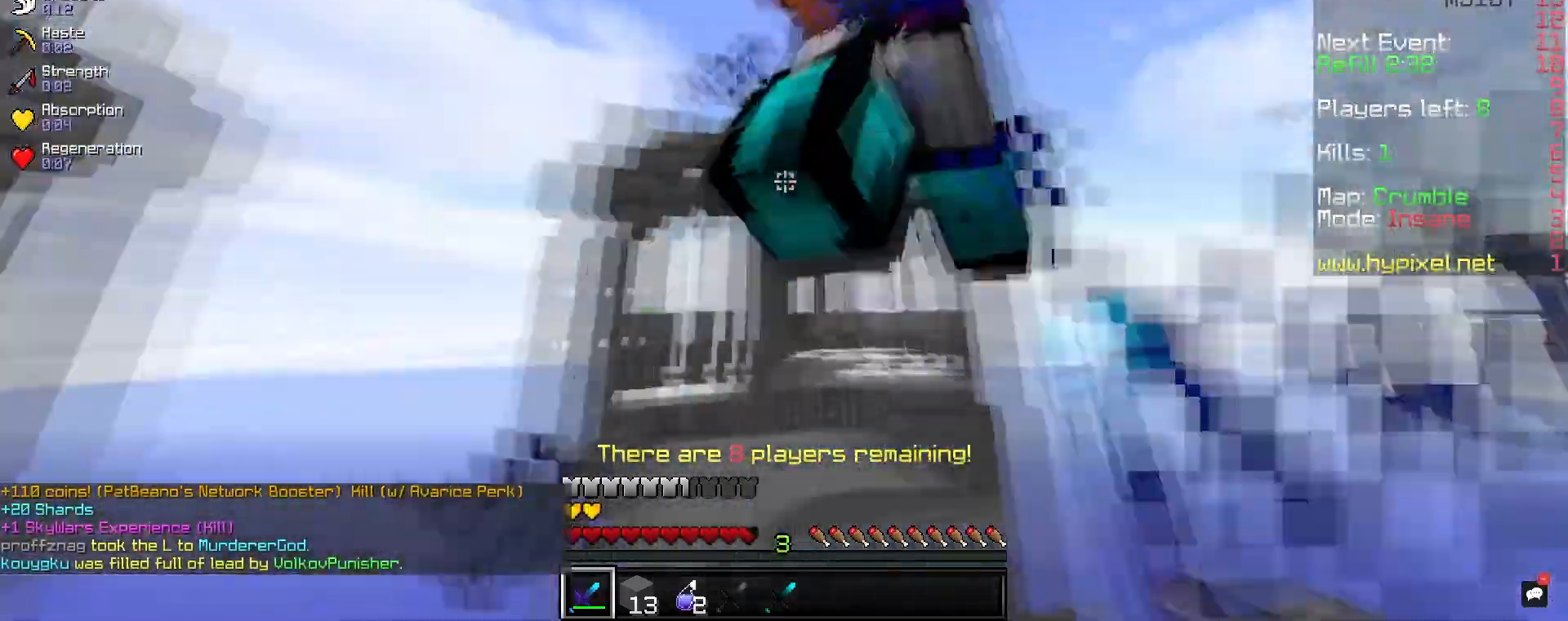
{"keys": ["a"], "mouse": [], "events": [[33, "s", "down"], [233, "a", "down"], [333, "d", "up"], [400, "s", "up"], [450, "mouse_left", "up"]]}
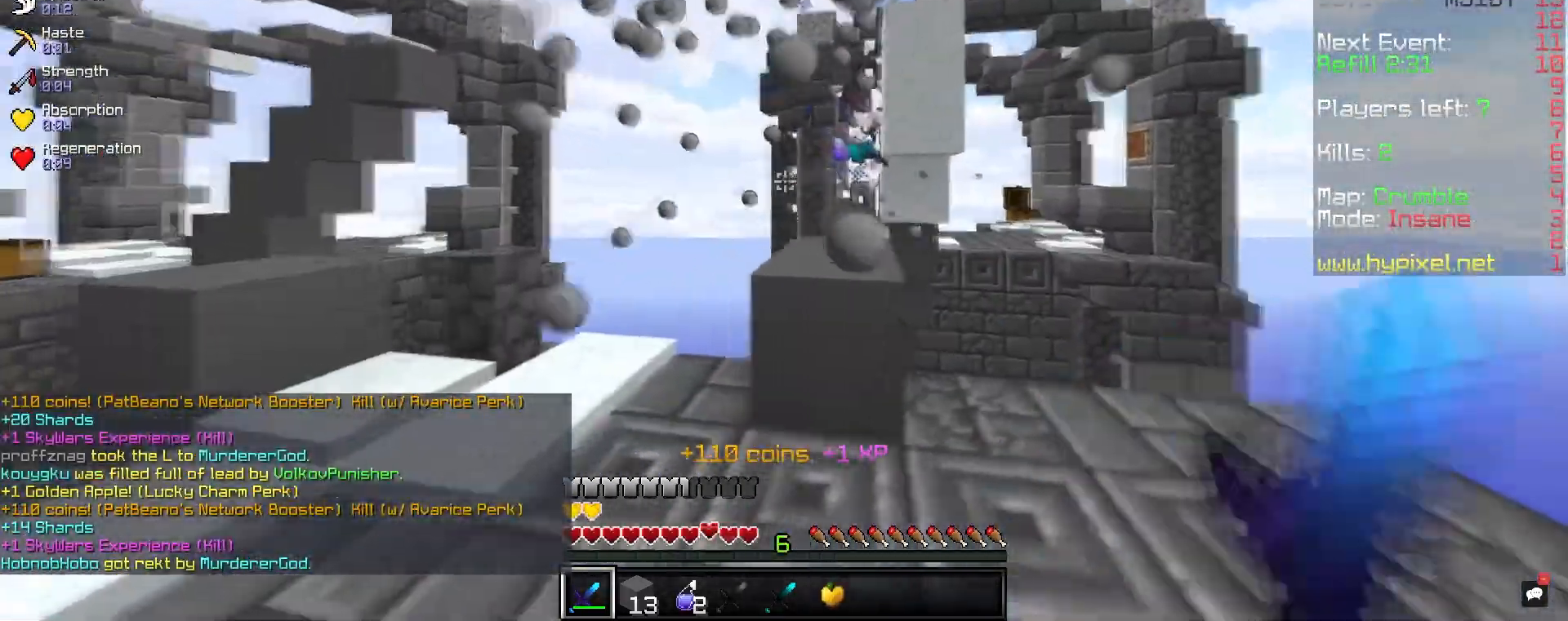
{"keys": ["d", "w"], "mouse": [], "events": [[117, "d", "down"], [117, "w", "down"], [183, "a", "up"]]}
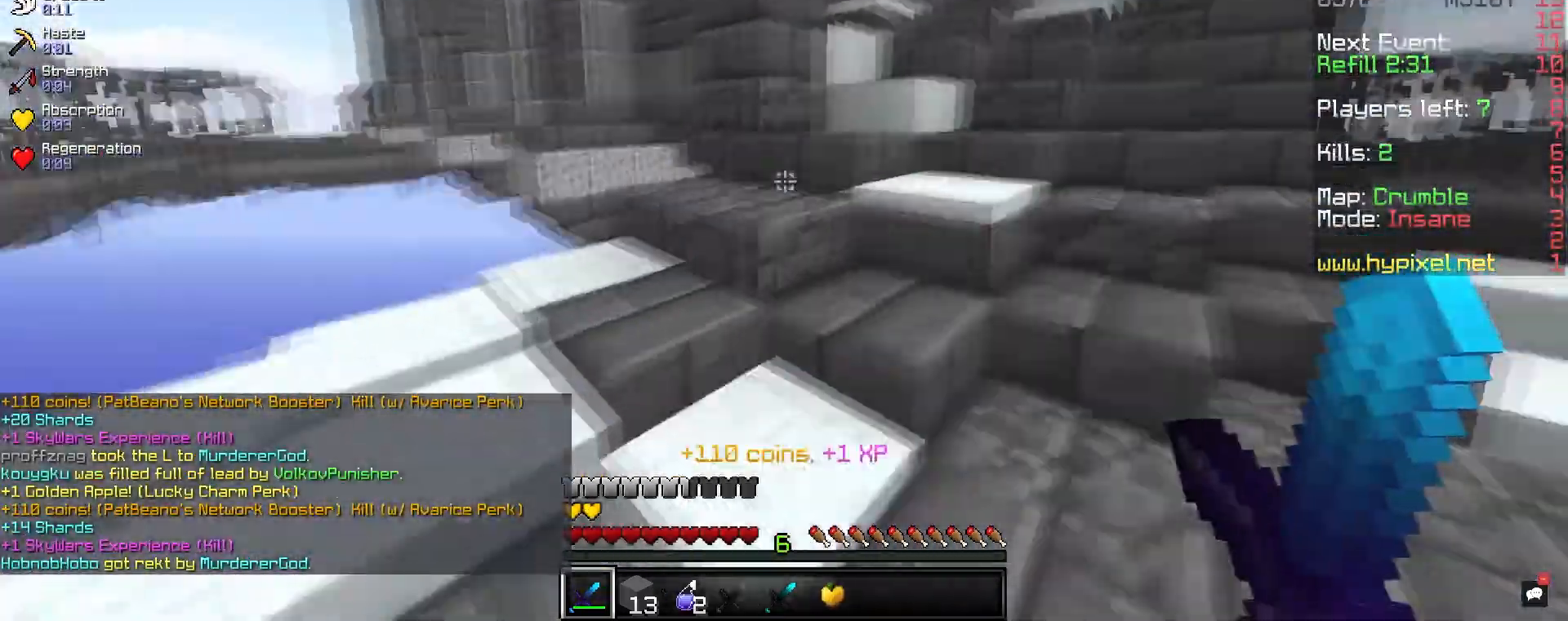
{"keys": ["w"], "mouse": [], "events": [[183, "d", "up"]]}
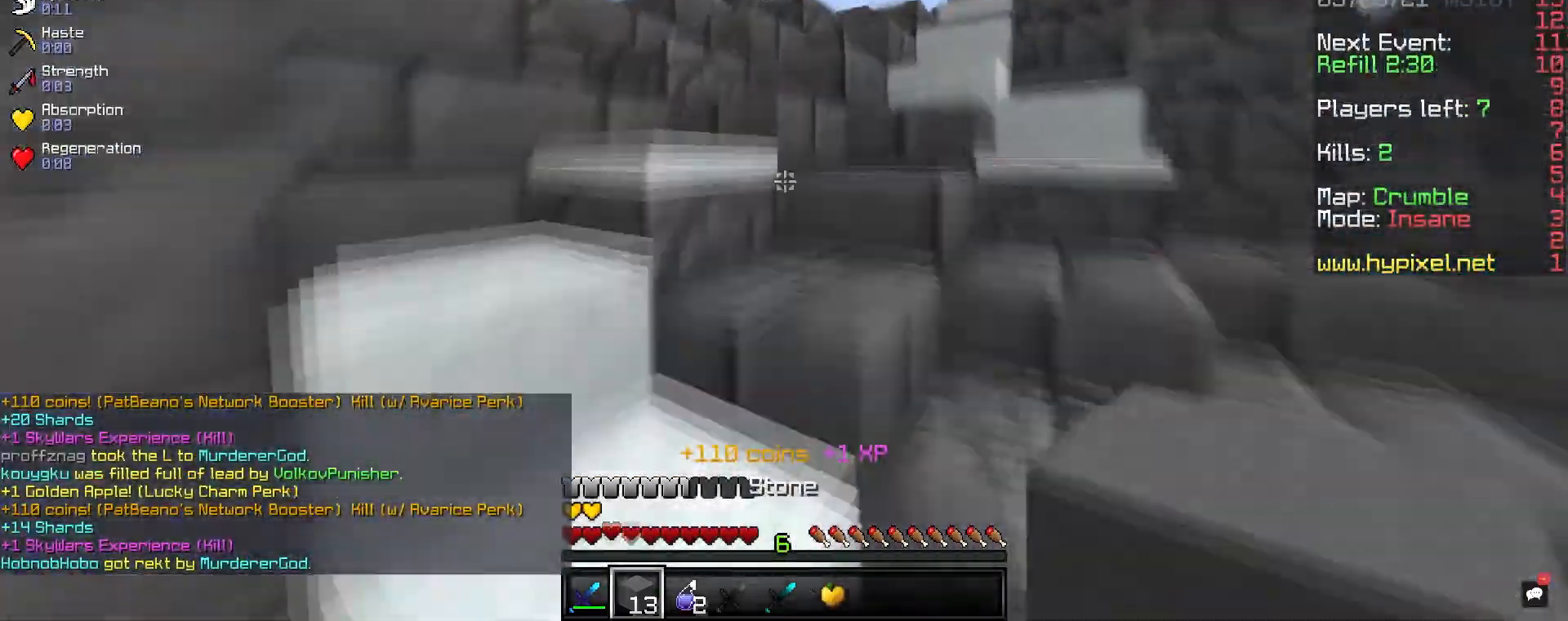
{"keys": ["d", "w"], "mouse": [], "events": [[317, "d", "down"]]}
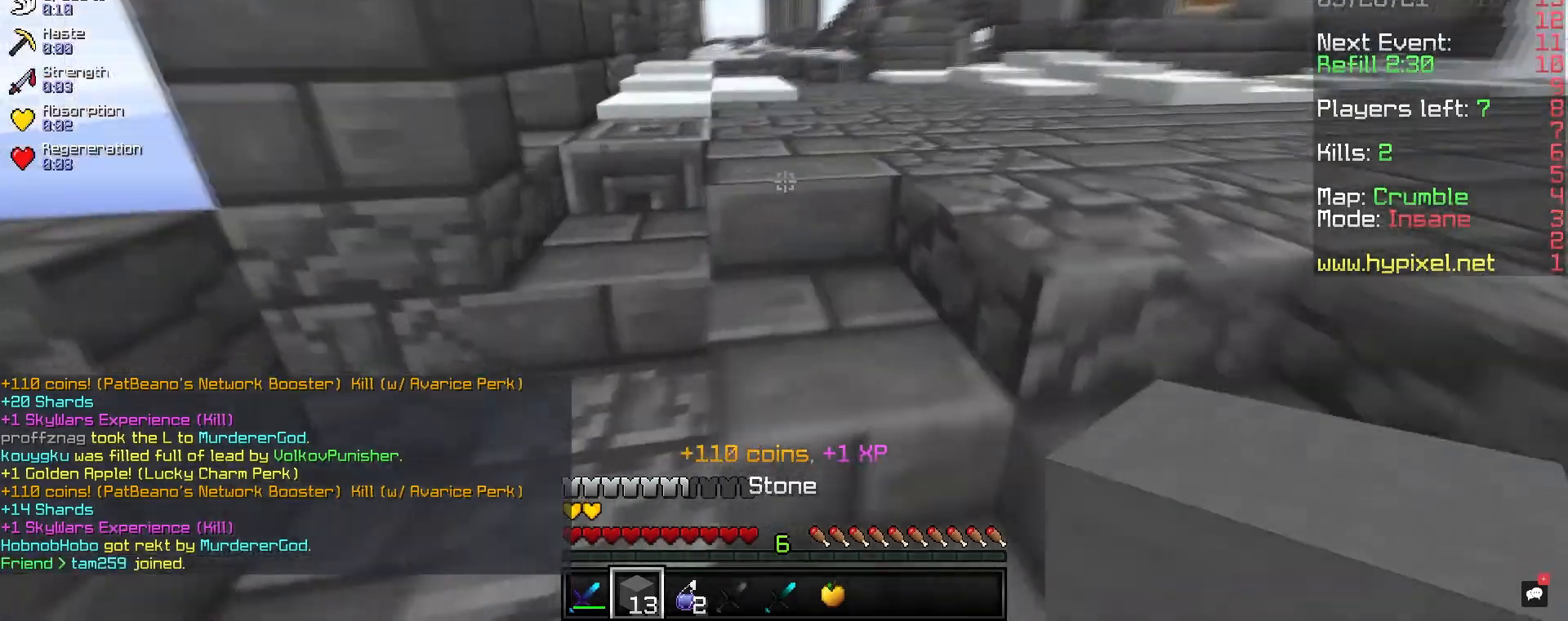
{"keys": ["d", "w"], "mouse": [], "events": [[250, "d", "up"], [400, "d", "down"]]}
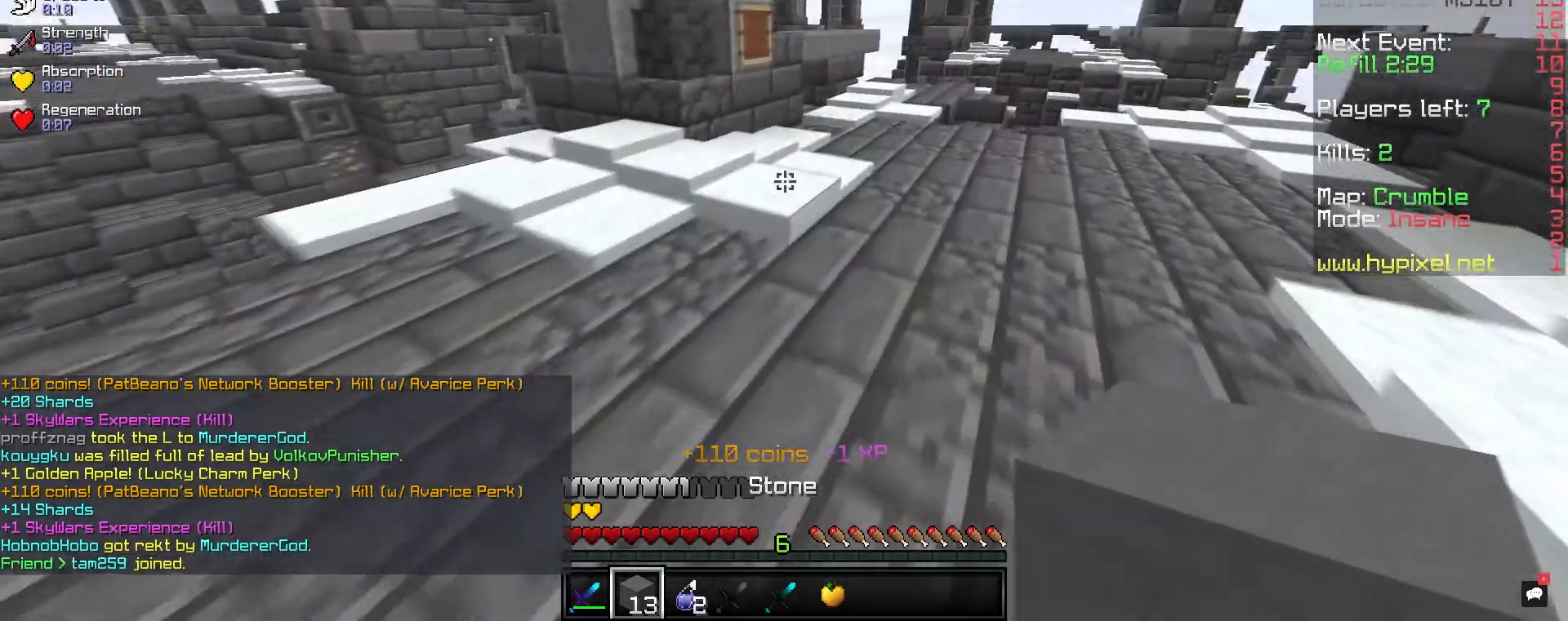
{"keys": ["w"], "mouse": [], "events": [[117, "d", "up"]]}
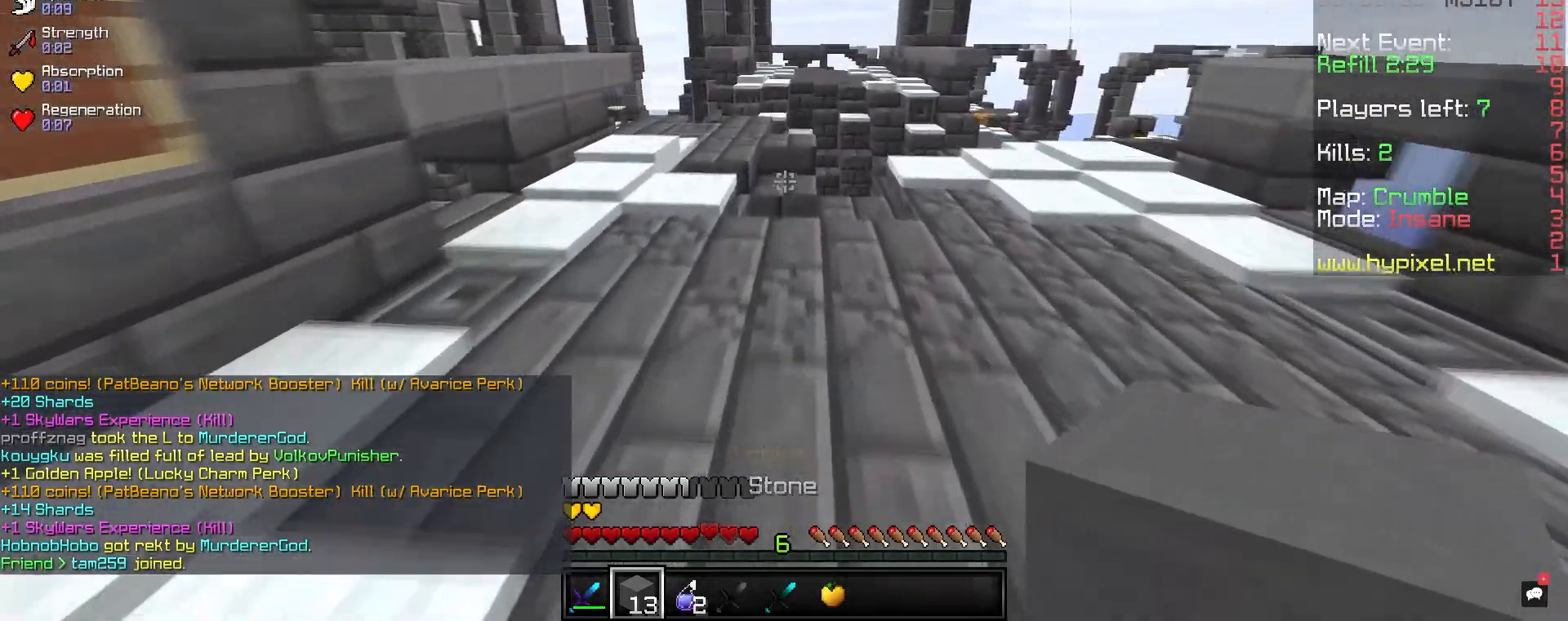
{"keys": ["w"], "mouse": [], "events": [[100, "a", "down"], [400, "a", "up"]]}
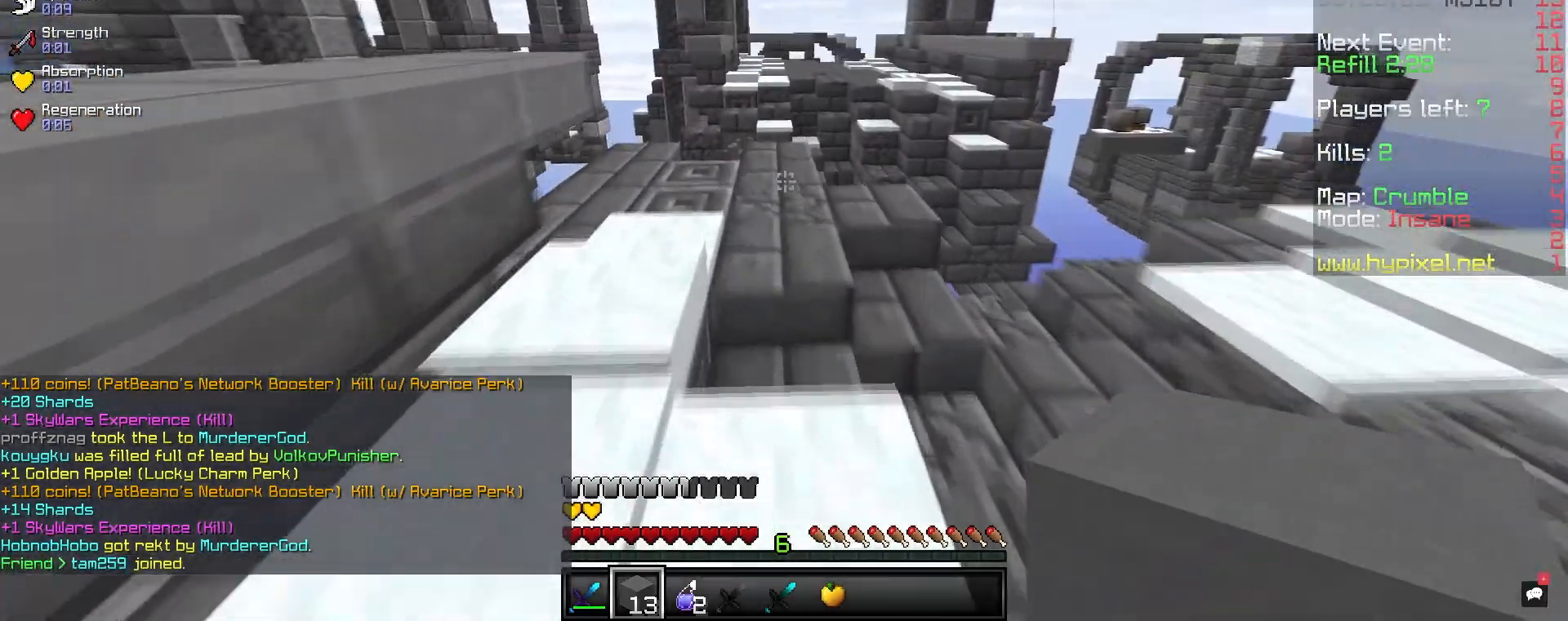
{"keys": ["w"], "mouse": [], "events": [[150, "a", "down"], [383, "a", "up"]]}
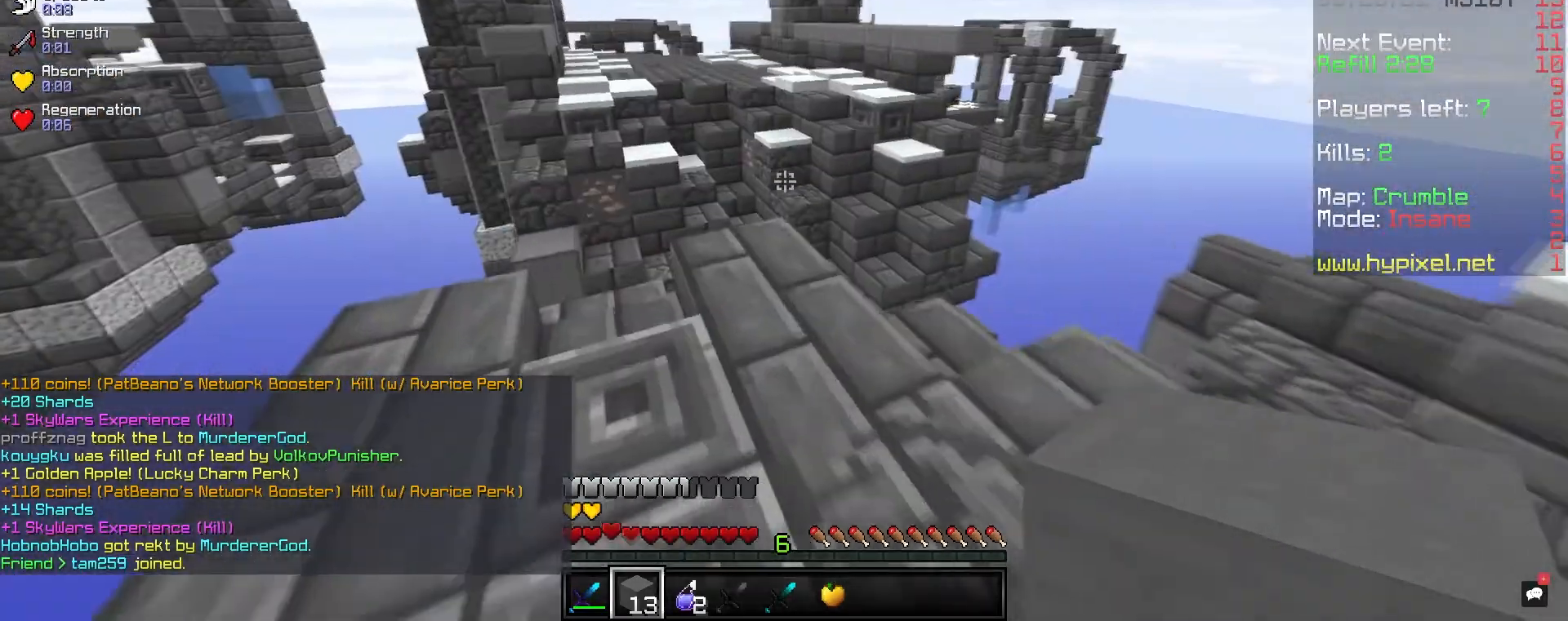
{"keys": ["space", "w"], "mouse": [], "events": [[433, "space", "down"]]}
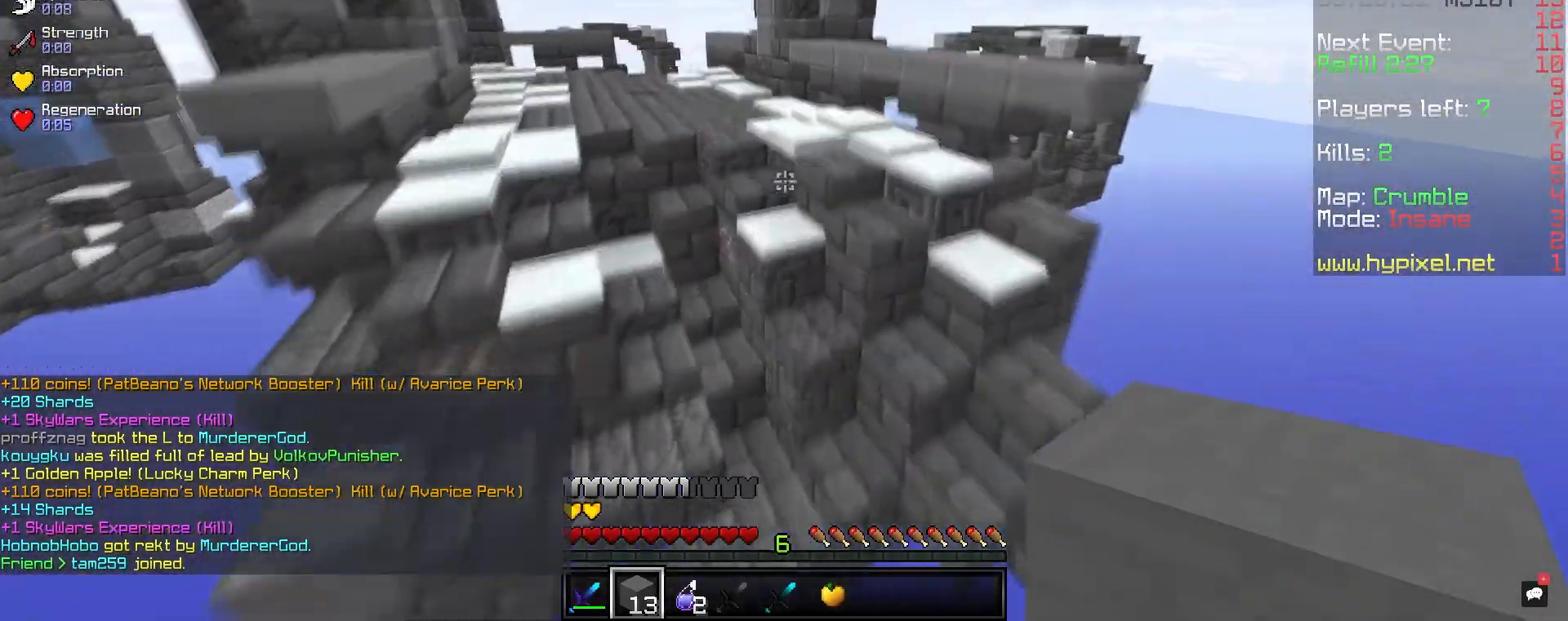
{"keys": ["w"], "mouse": [], "events": [[233, "space", "up"]]}
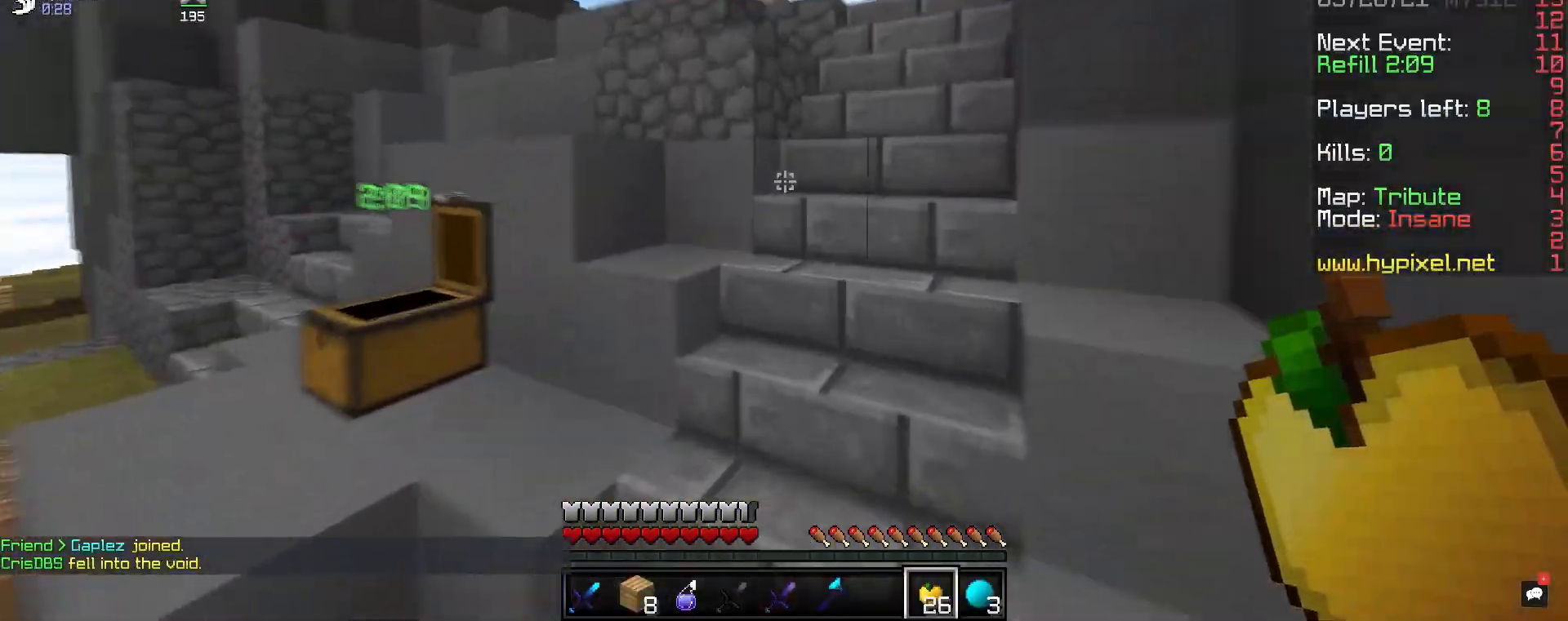
{"keys": ["a", "s"], "mouse": ["right"], "events": [[67, "mouse_right", "down"], [117, "w", "up"], [183, "s", "down"], [267, "a", "down"]]}
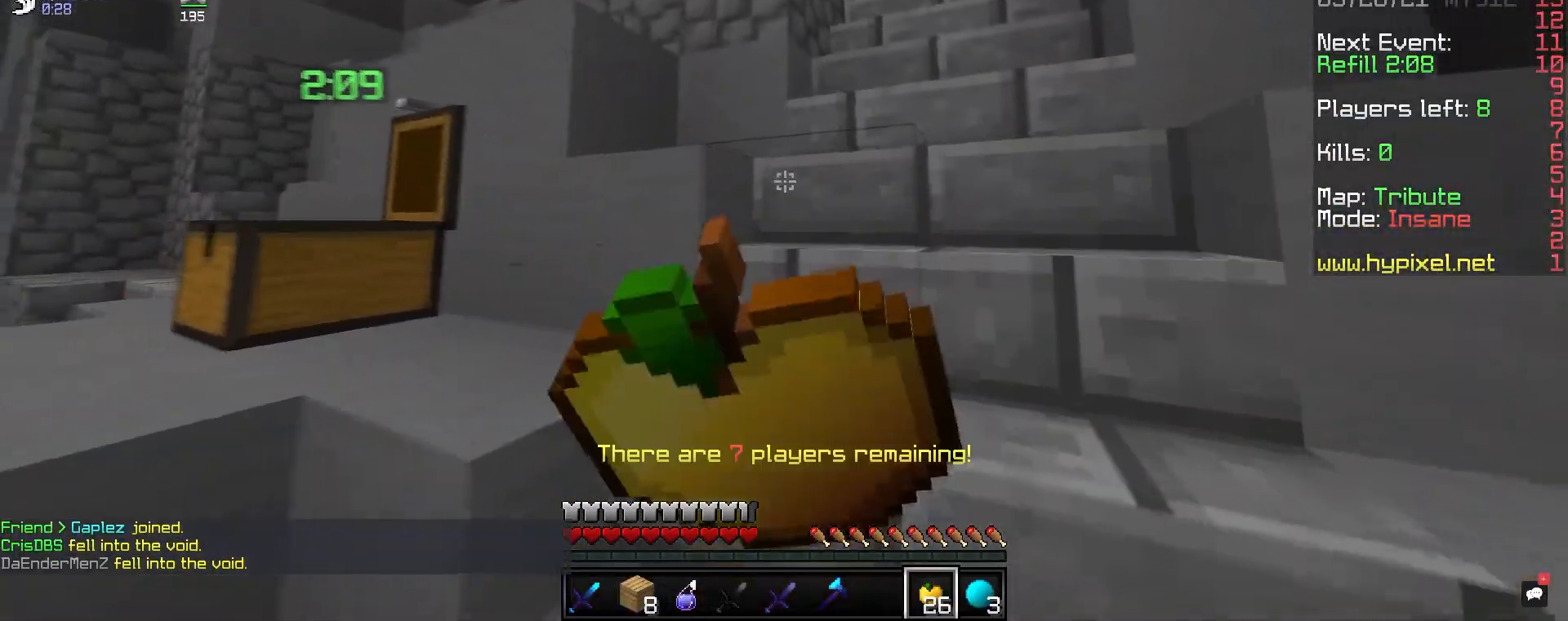
{"keys": ["d", "s"], "mouse": ["right"], "events": [[183, "d", "down"], [217, "a", "up"]]}
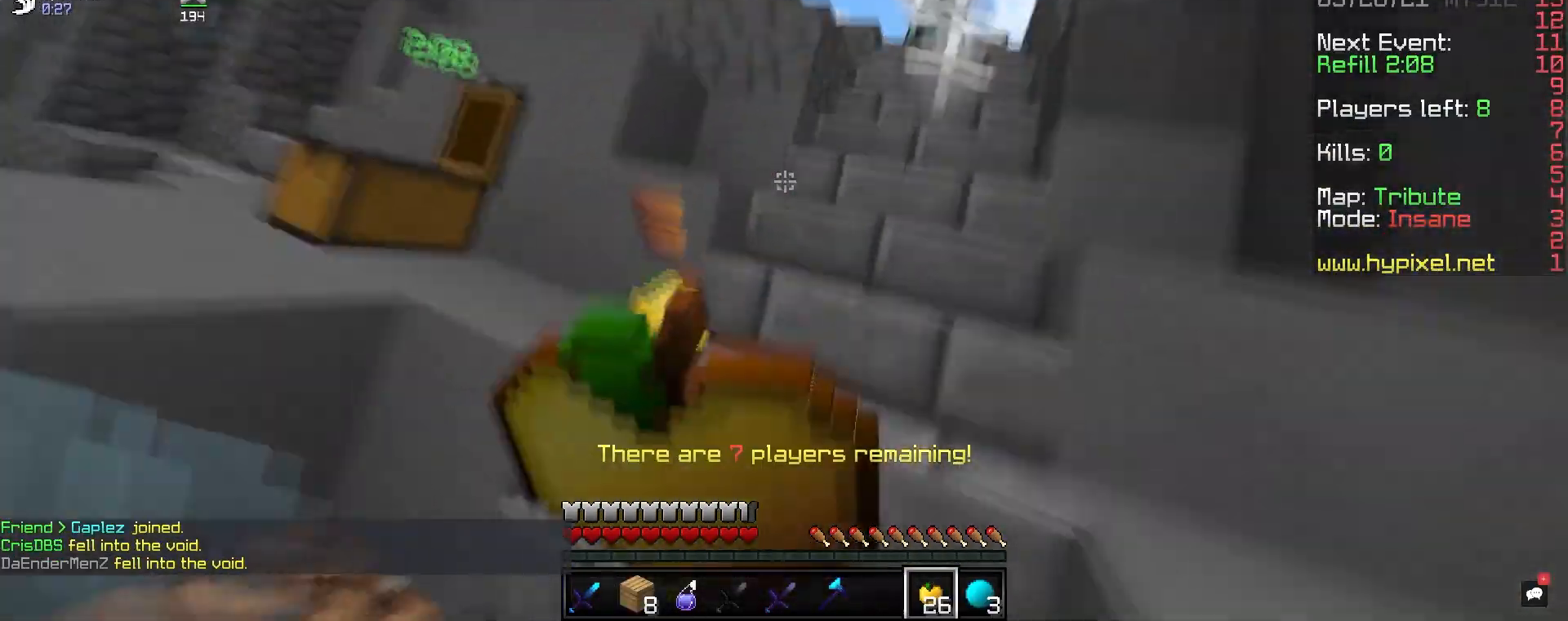
{"keys": ["d", "w"], "mouse": ["right"], "events": [[383, "s", "up"], [417, "w", "down"]]}
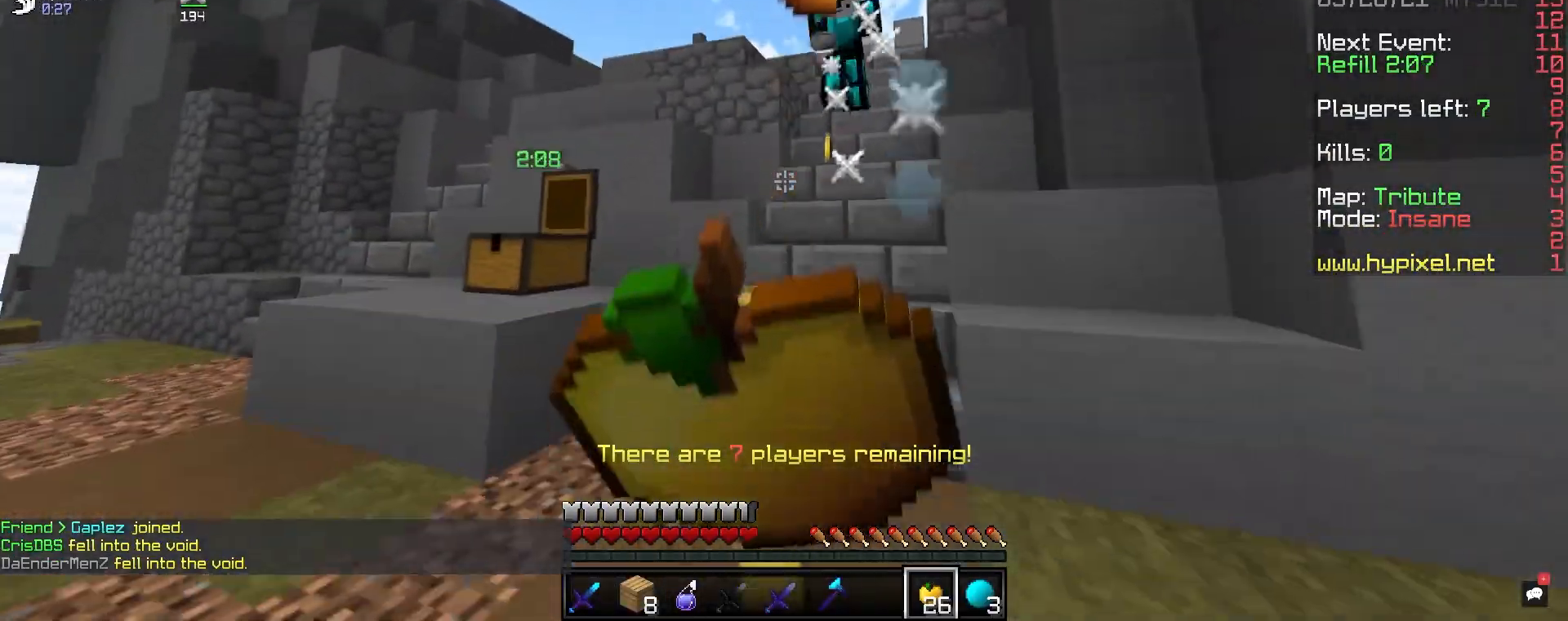
{"keys": ["d", "w"], "mouse": ["left"], "events": [[267, "mouse_right", "up"], [283, "mouse_left", "down"]]}
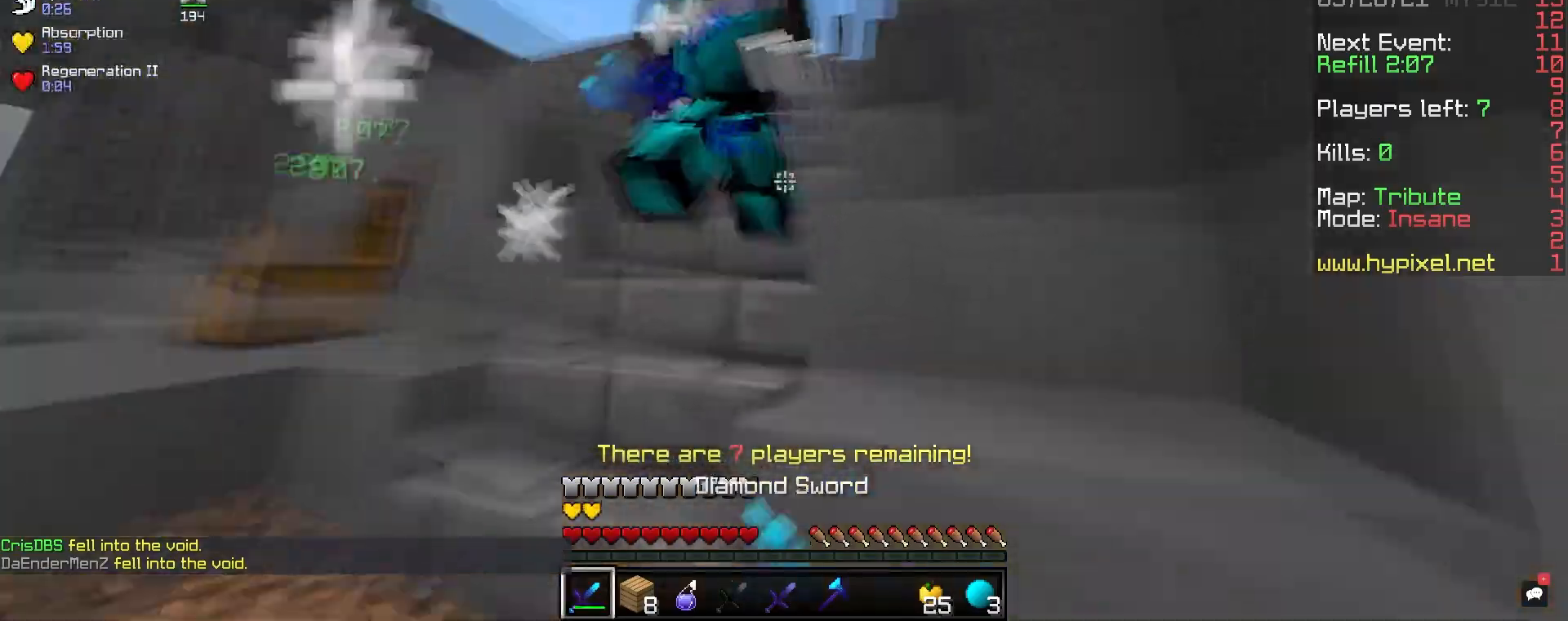
{"keys": ["a", "w"], "mouse": ["left"], "events": [[267, "a", "down"], [383, "d", "up"]]}
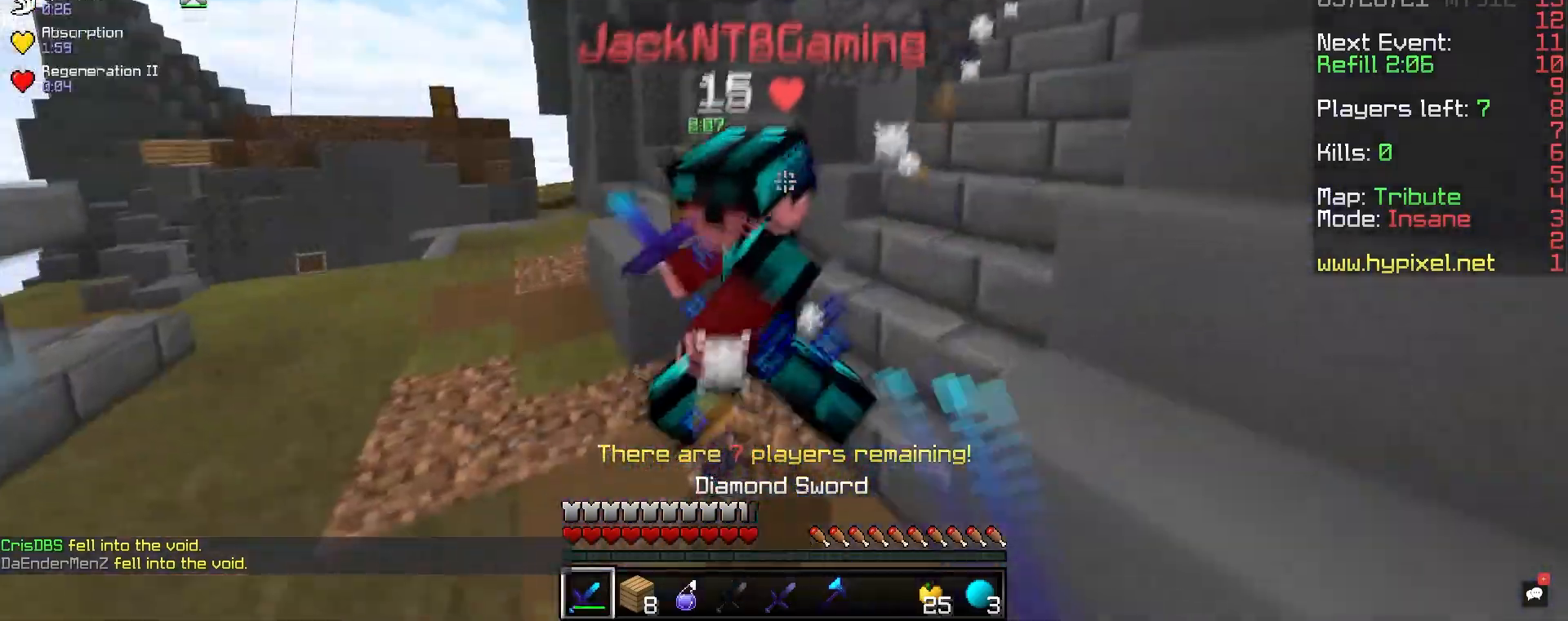
{"keys": ["d", "w"], "mouse": ["left"], "events": [[283, "a", "up"], [283, "d", "down"]]}
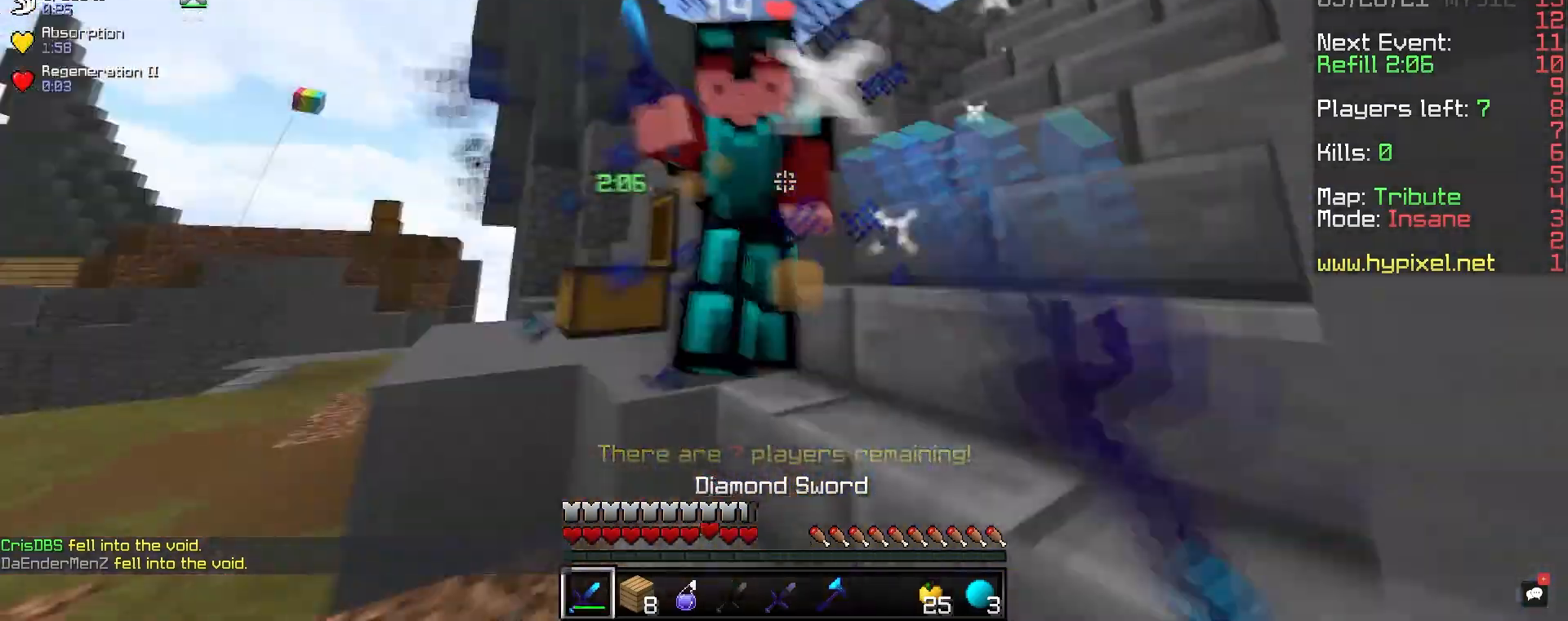
{"keys": ["d"], "mouse": ["left"], "events": [[367, "w", "up"]]}
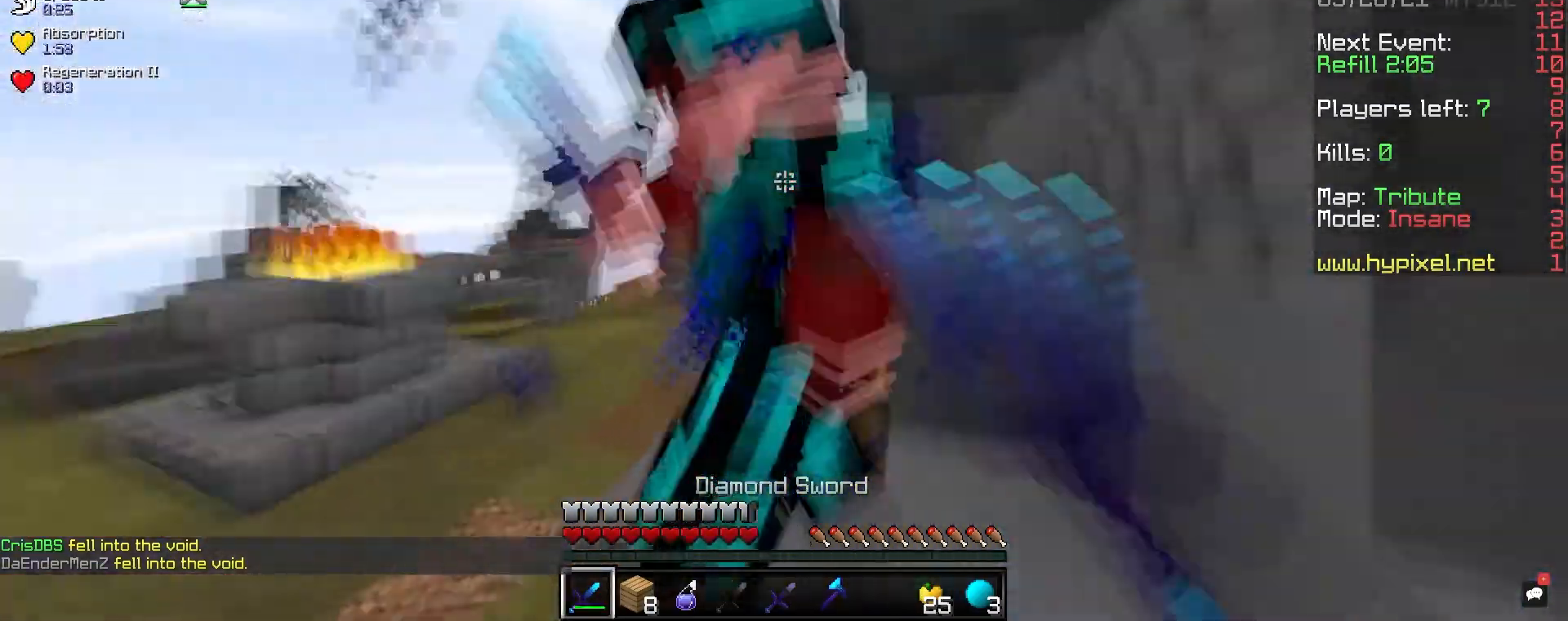
{"keys": ["a"], "mouse": ["left"], "events": [[133, "w", "down"], [200, "a", "down"], [267, "d", "up"], [417, "w", "up"]]}
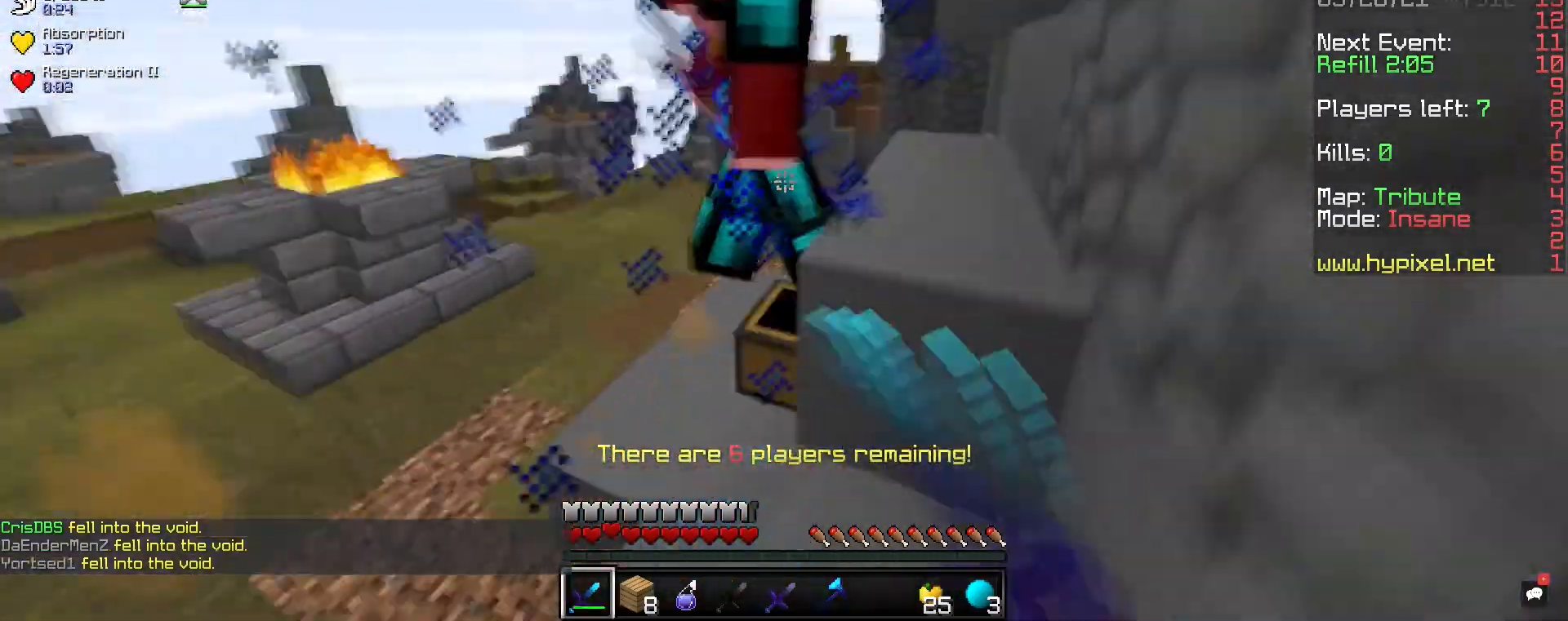
{"keys": ["a", "w"], "mouse": ["left"], "events": [[17, "w", "down"]]}
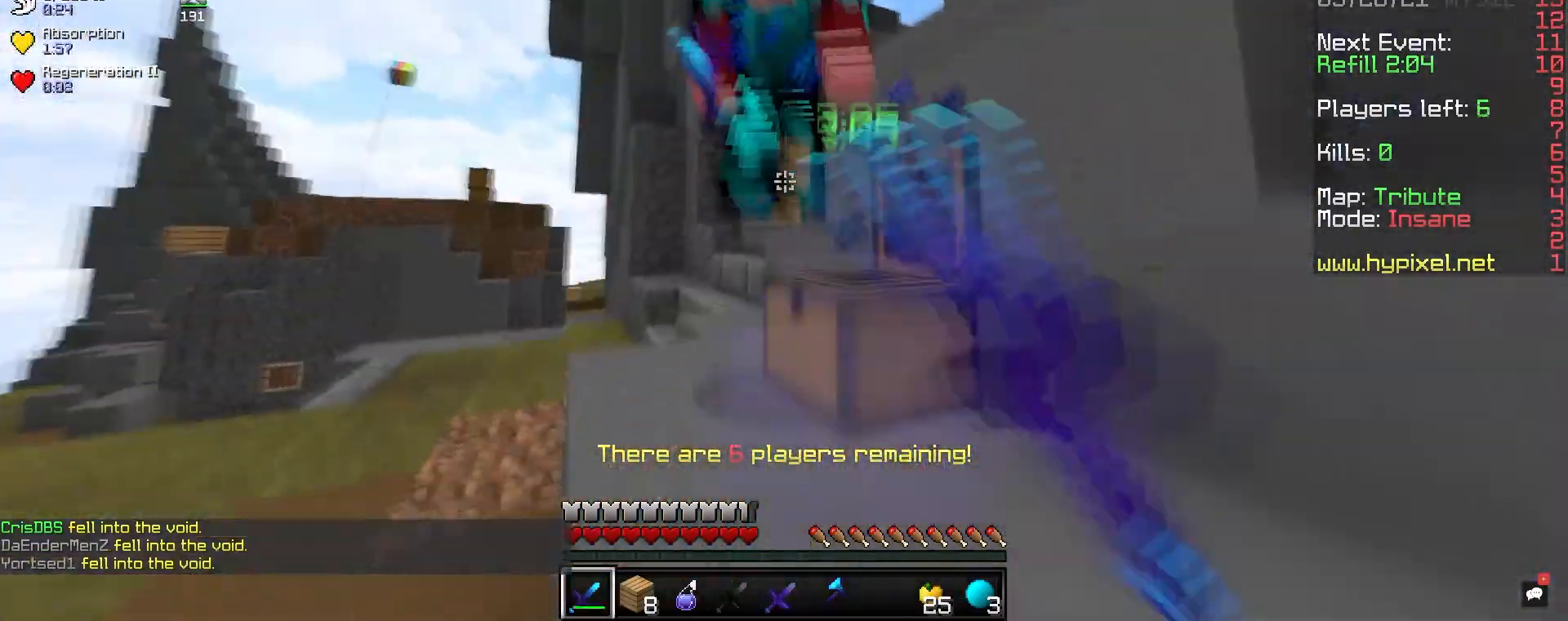
{"keys": ["a", "w"], "mouse": ["left"], "events": []}
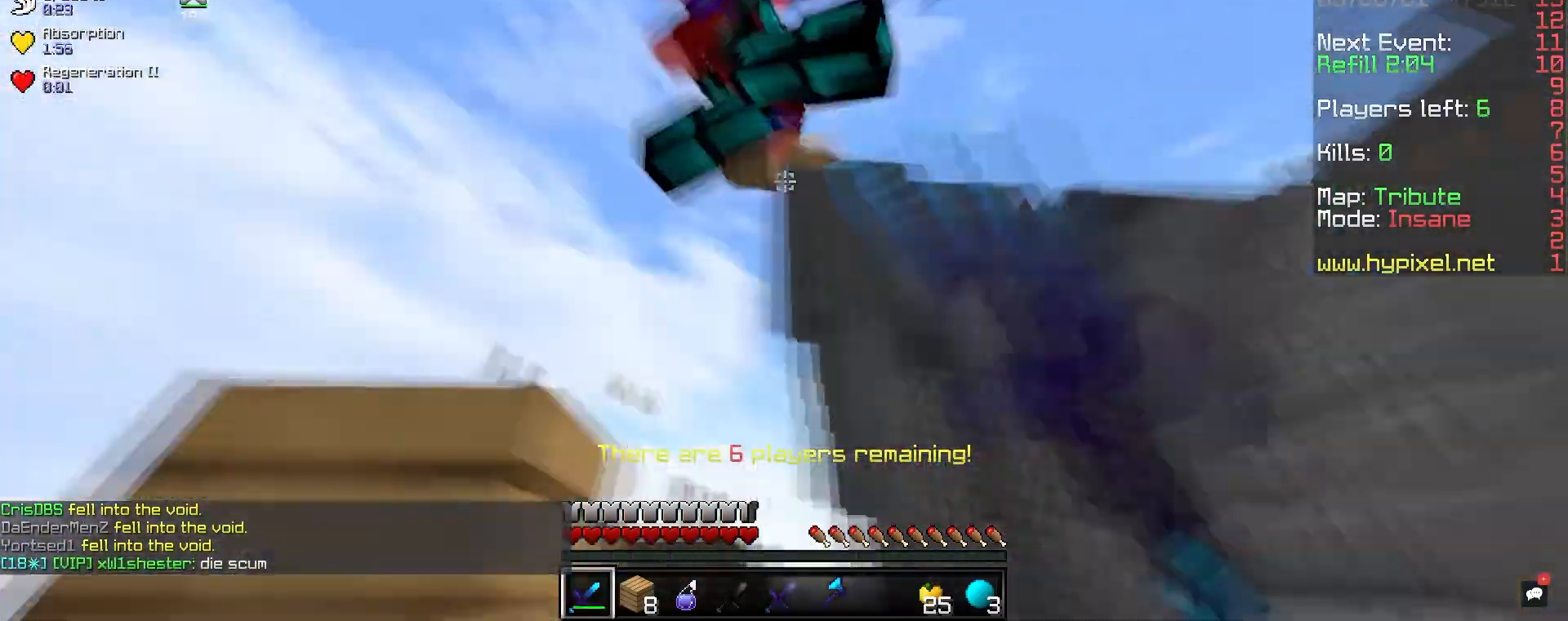
{"keys": ["d", "w"], "mouse": ["left"], "events": [[33, "a", "up"], [350, "d", "down"]]}